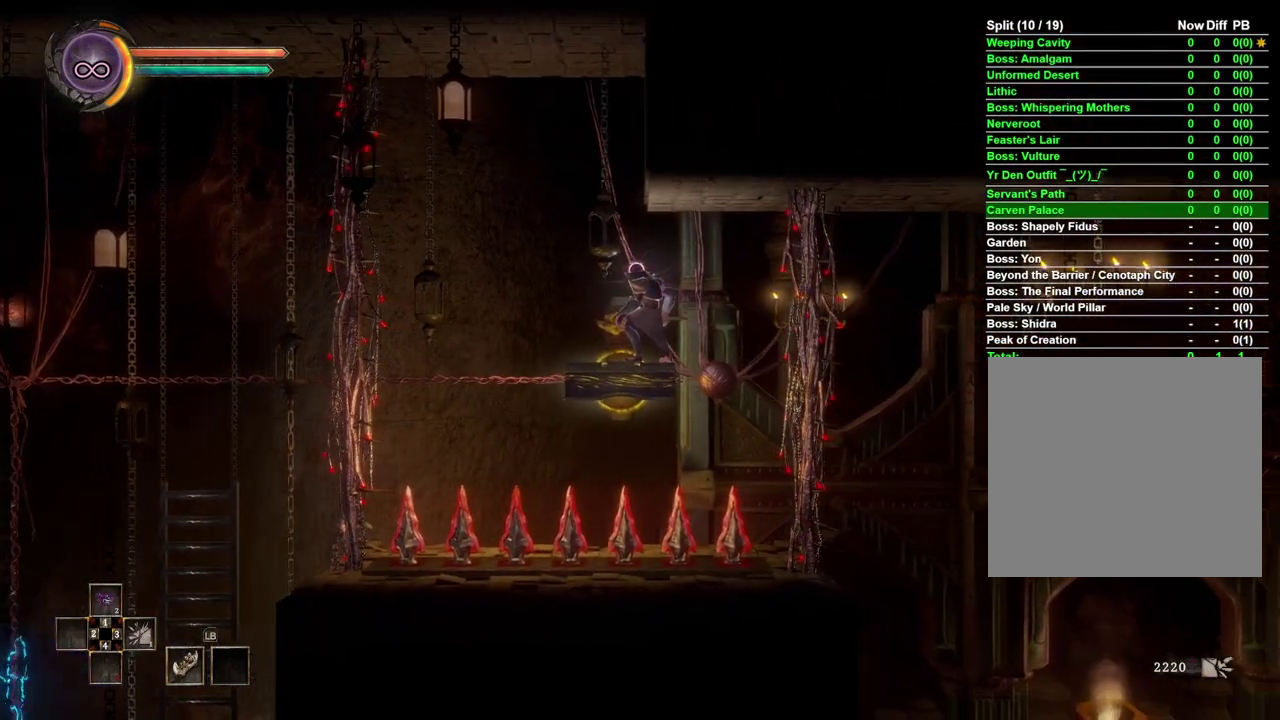
Gameplay with a controller (Xbox layout); each line is a JSON object with the inputs held at the frame after it. "events" lists button and stick changes between this image and that frame as [ms after this image, input, new state], when the widget could be followed in between.
{"buttons": [], "left_stick": "right", "right_stick": "center", "events": [[183, "left_stick", "right"], [267, "B", "down"], [367, "B", "up"]]}
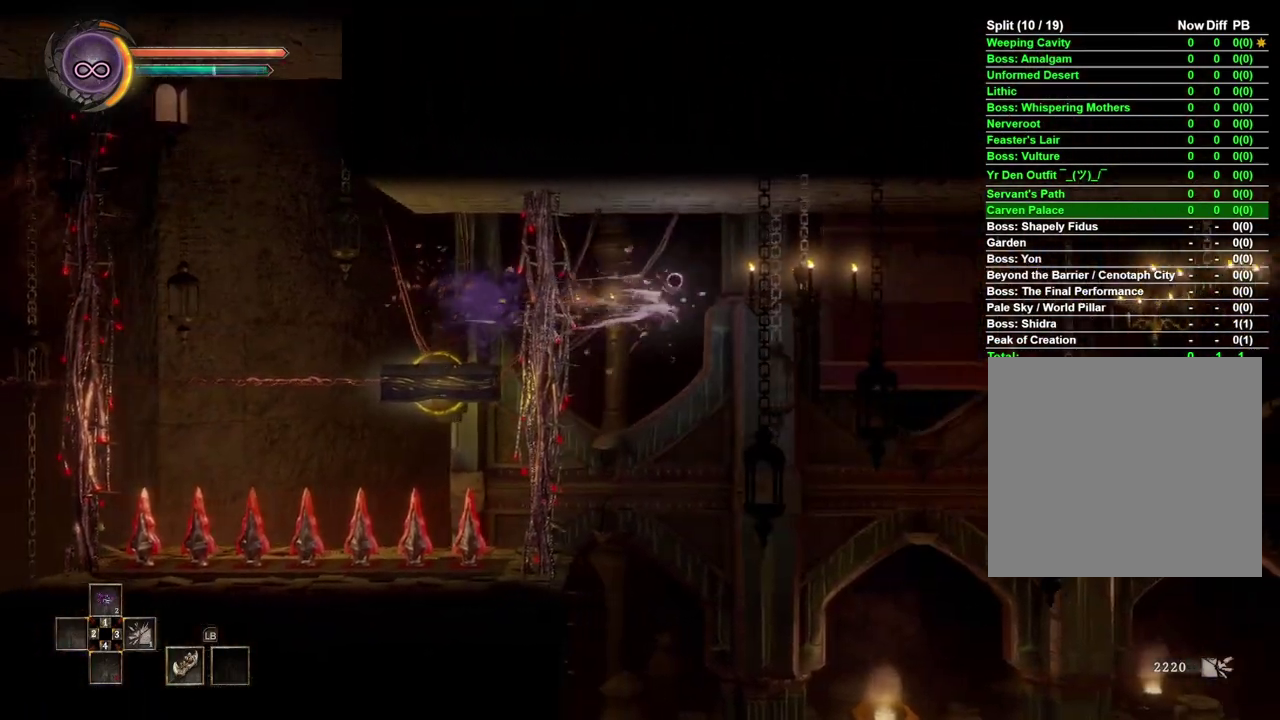
{"buttons": [], "left_stick": "center", "right_stick": "center", "events": [[200, "left_stick", "center"]]}
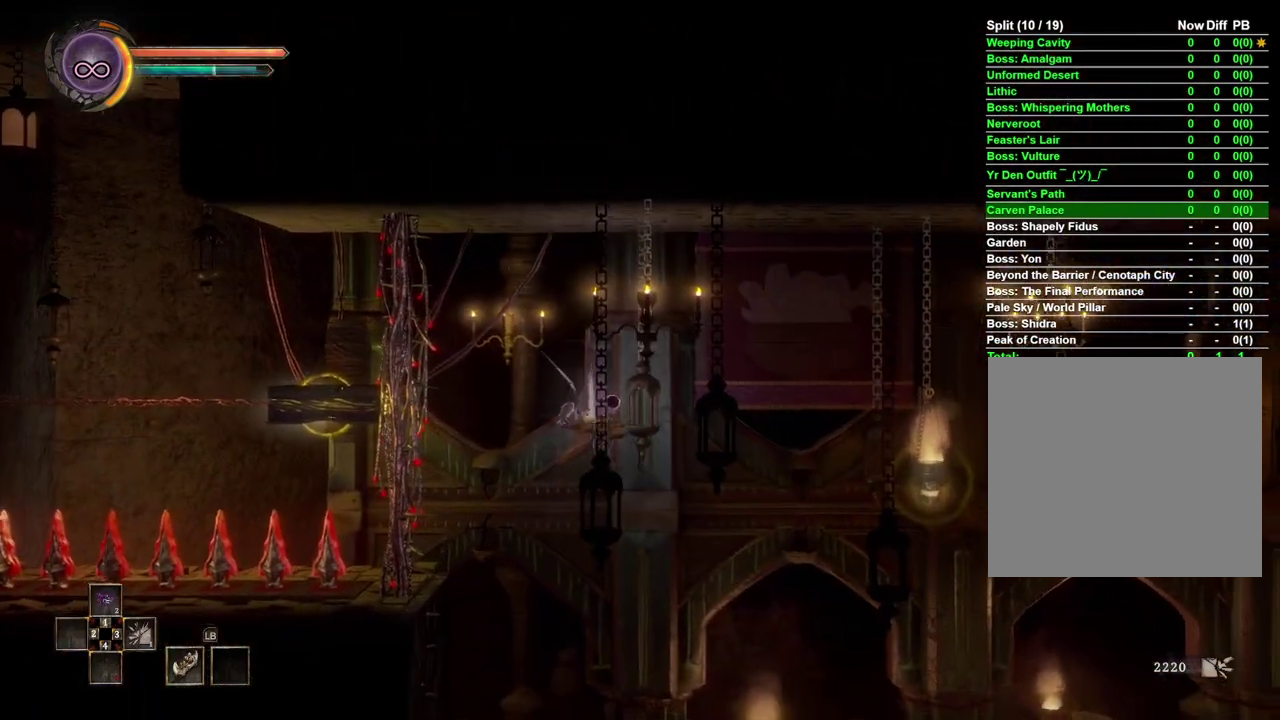
{"buttons": [], "left_stick": "right", "right_stick": "center", "events": [[417, "left_stick", "right"]]}
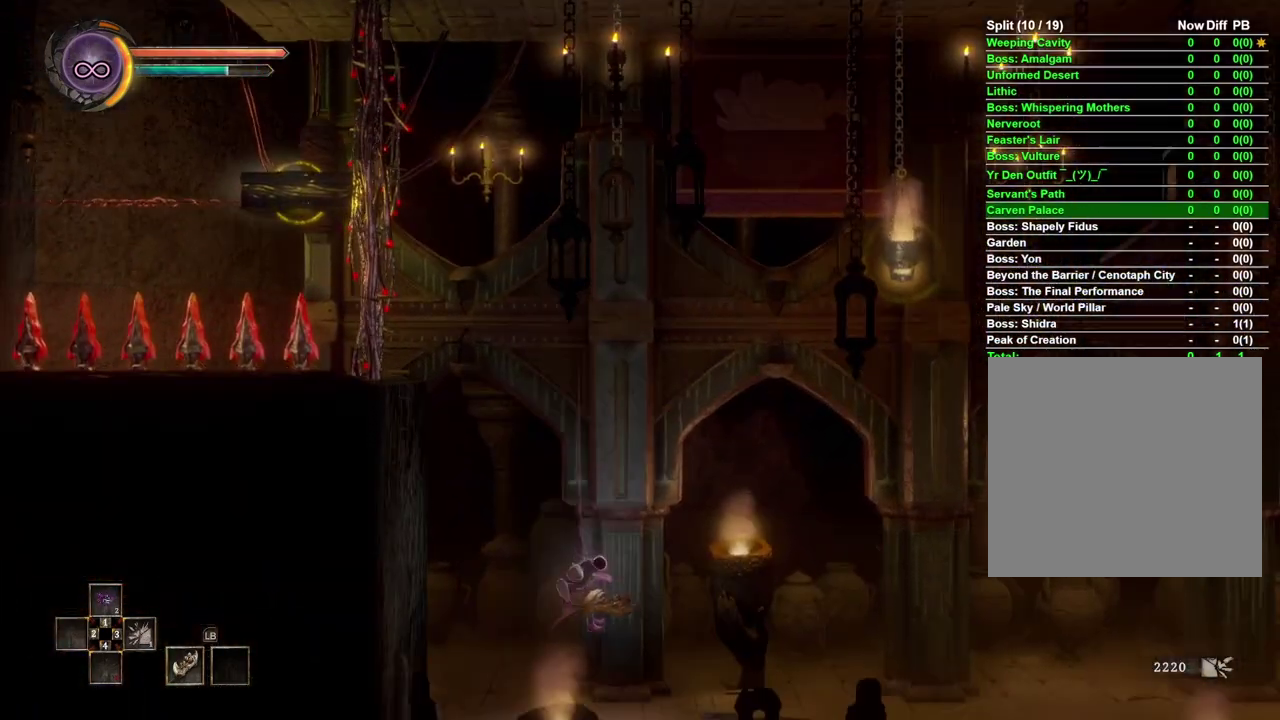
{"buttons": [], "left_stick": "right", "right_stick": "center", "events": []}
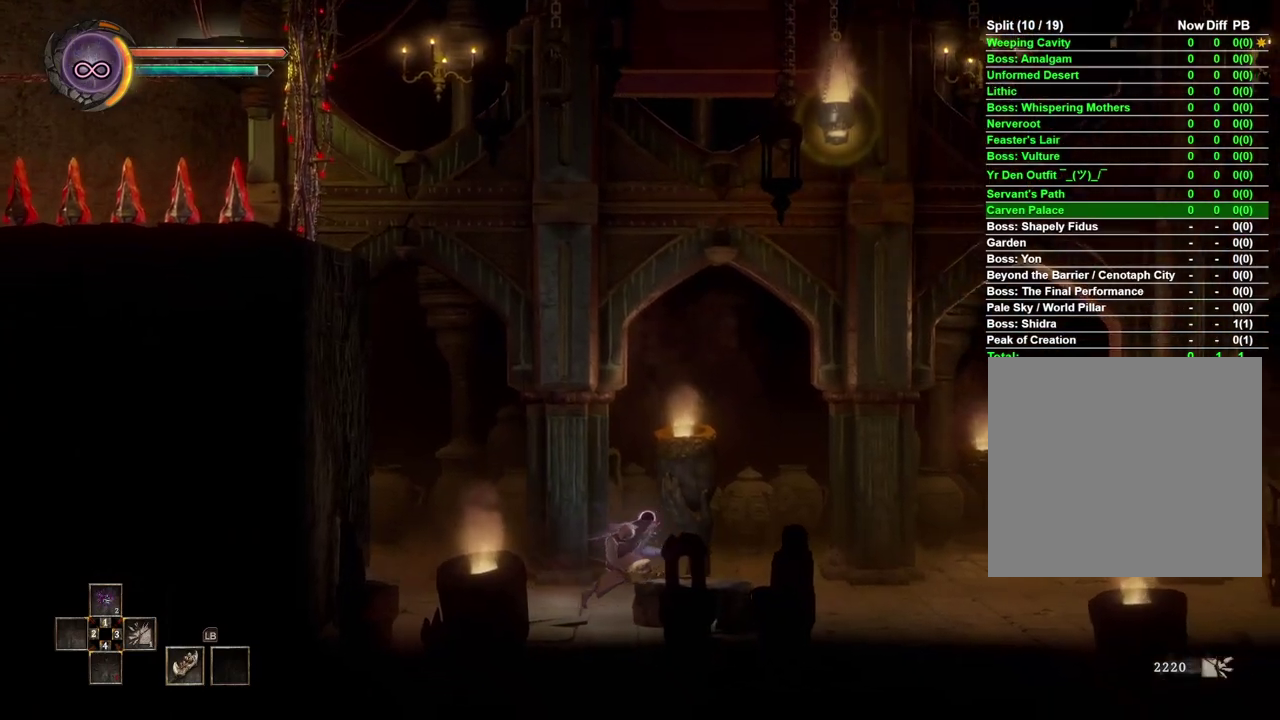
{"buttons": [], "left_stick": "right", "right_stick": "center", "events": []}
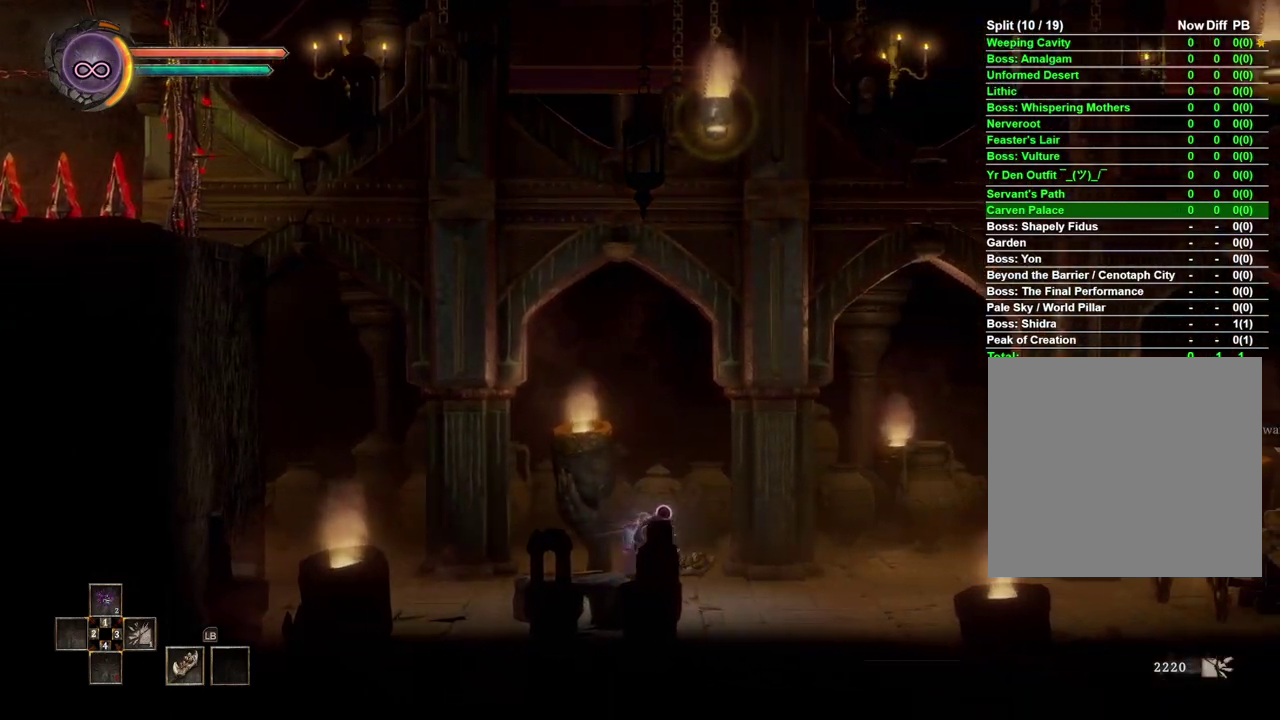
{"buttons": [], "left_stick": "right", "right_stick": "center", "events": []}
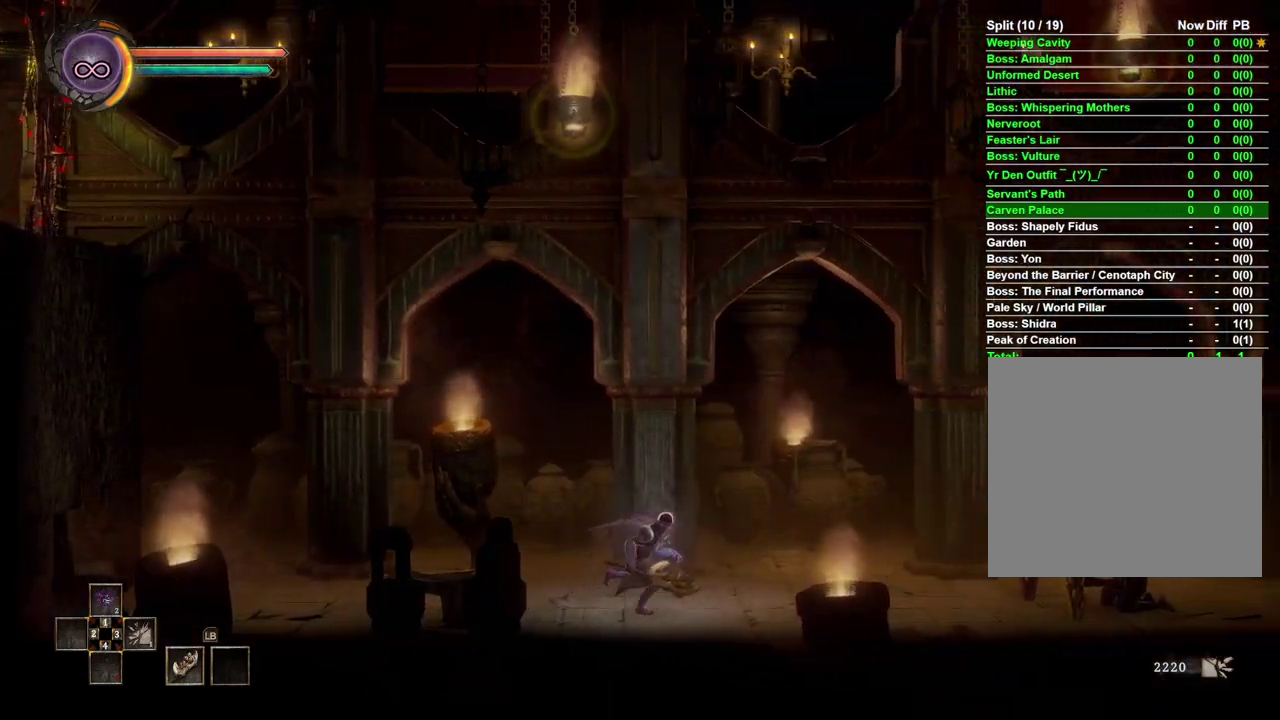
{"buttons": [], "left_stick": "right", "right_stick": "center", "events": []}
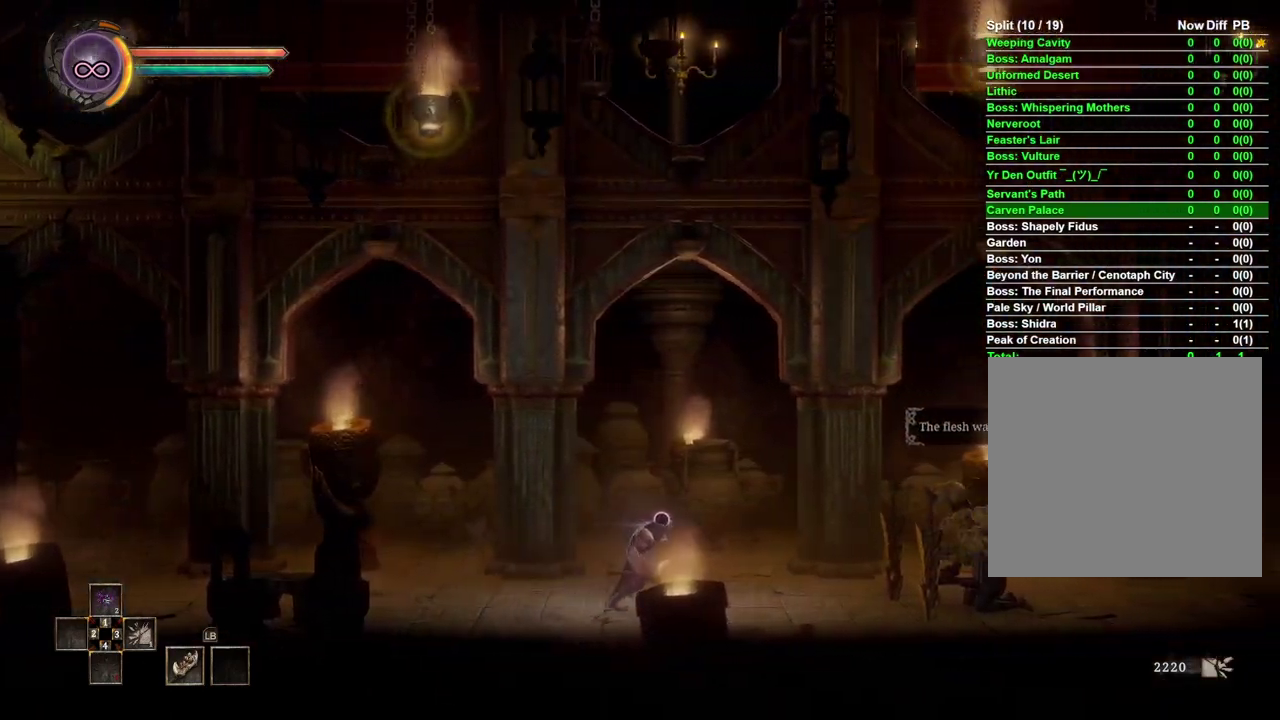
{"buttons": [], "left_stick": "right", "right_stick": "center", "events": [[150, "A", "down"], [367, "A", "up"]]}
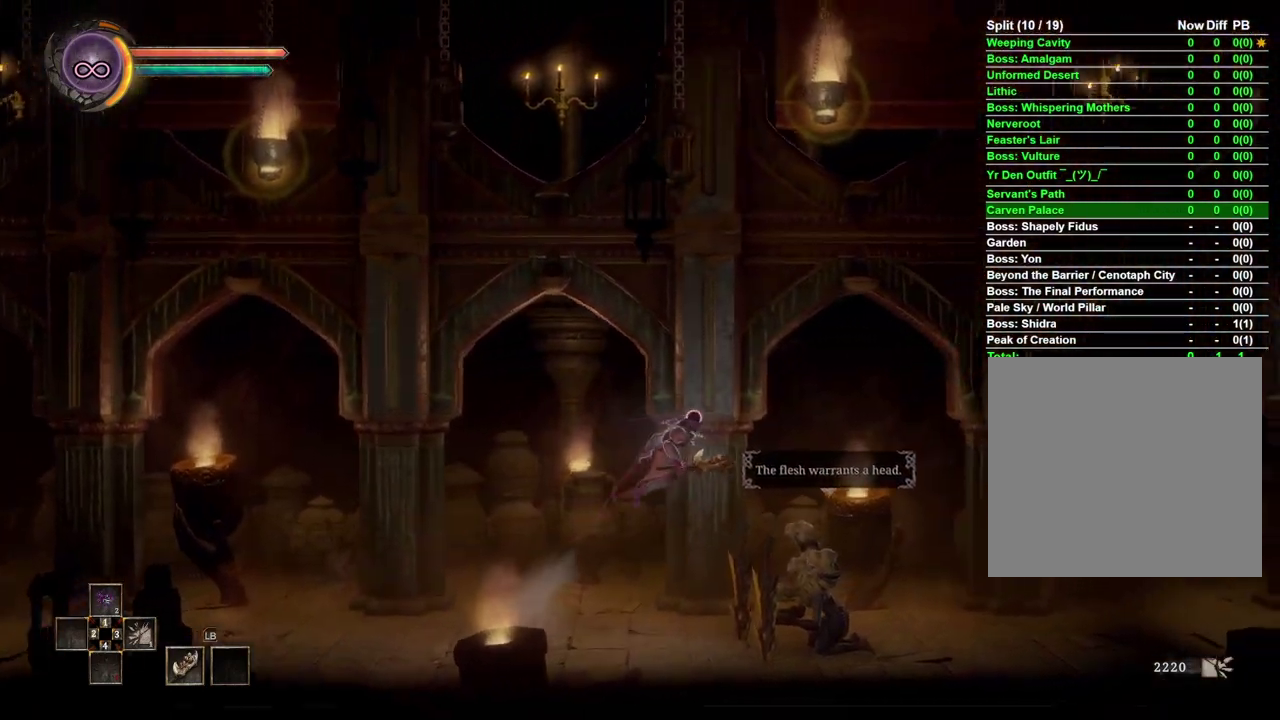
{"buttons": [], "left_stick": "left", "right_stick": "center", "events": [[33, "left_stick", "center"], [50, "right_stick", "up-right"], [217, "right_stick", "center"], [267, "left_stick", "left"]]}
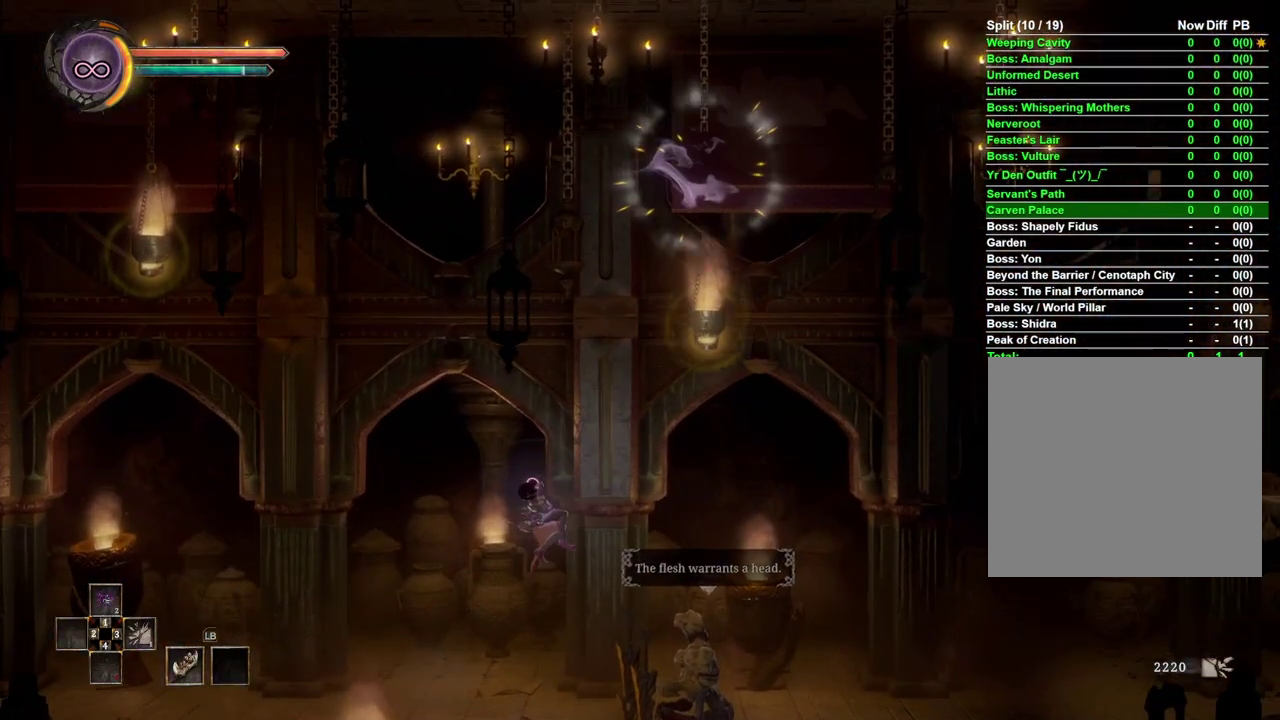
{"buttons": [], "left_stick": "left", "right_stick": "center", "events": []}
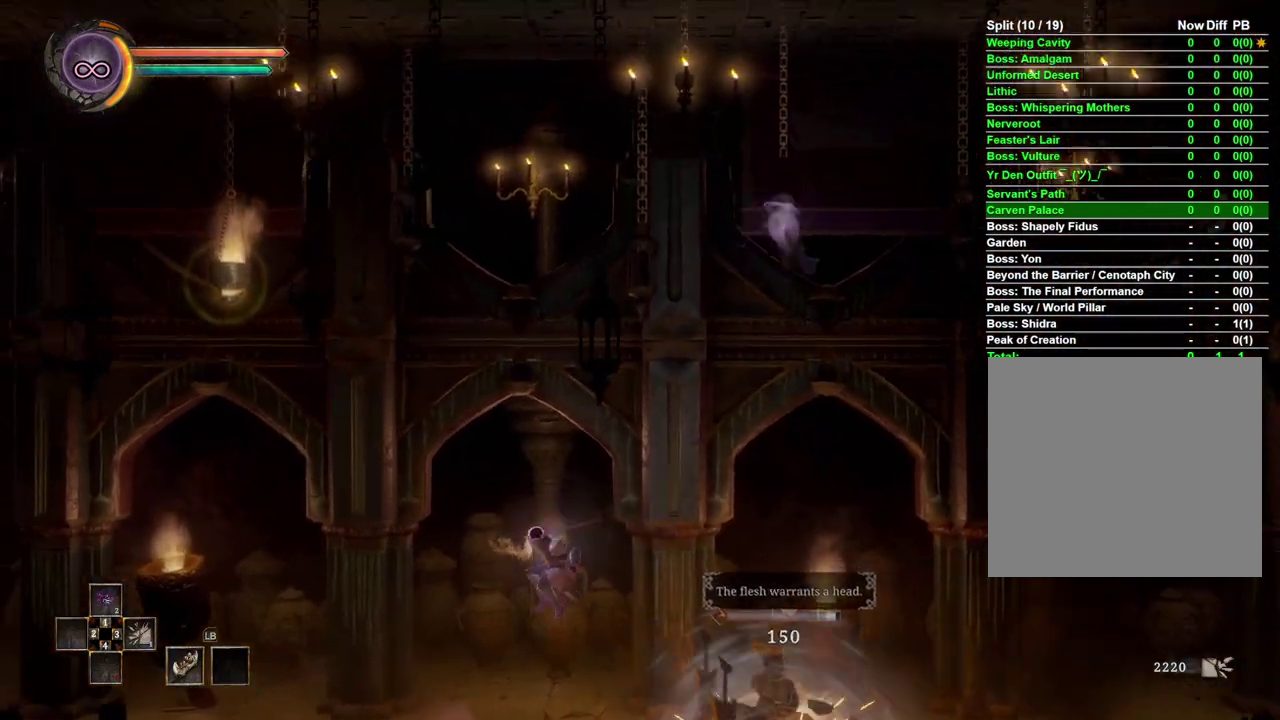
{"buttons": [], "left_stick": "right", "right_stick": "center", "events": [[83, "left_stick", "center"], [417, "left_stick", "right"]]}
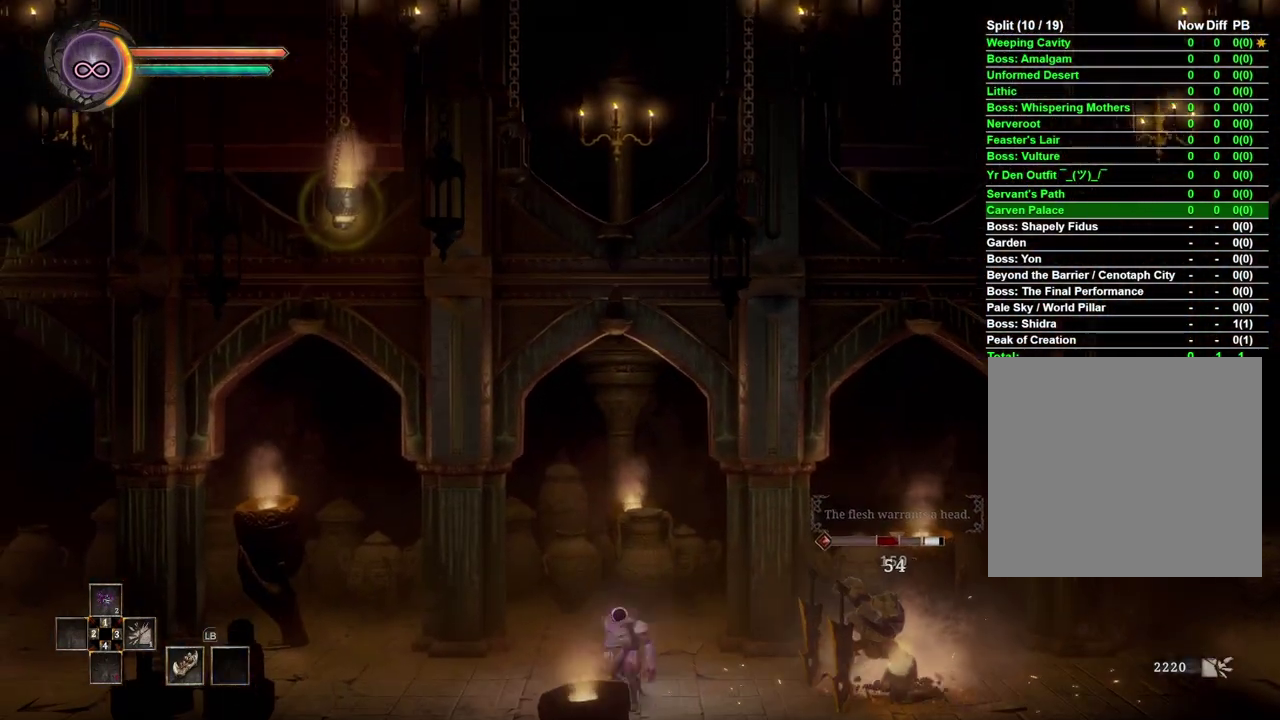
{"buttons": [], "left_stick": "center", "right_stick": "center", "events": [[33, "Y", "down"], [33, "left_stick", "center"], [117, "Y", "up"]]}
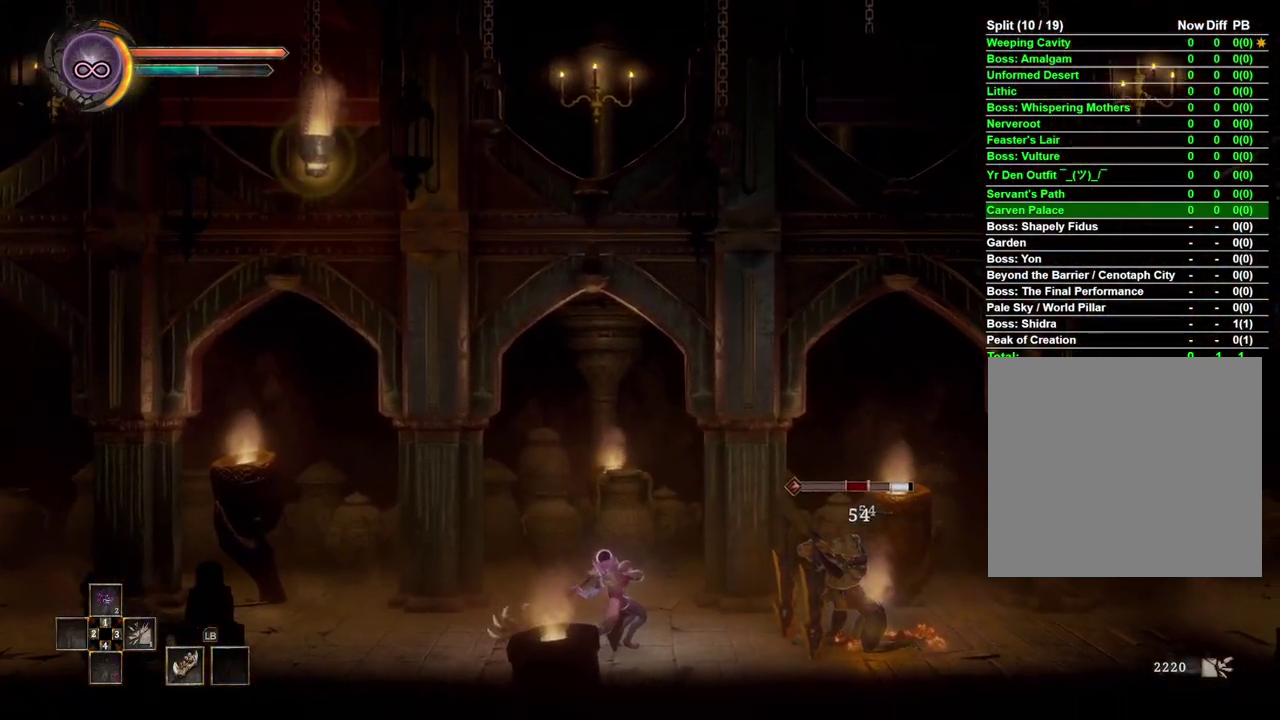
{"buttons": [], "left_stick": "center", "right_stick": "center", "events": []}
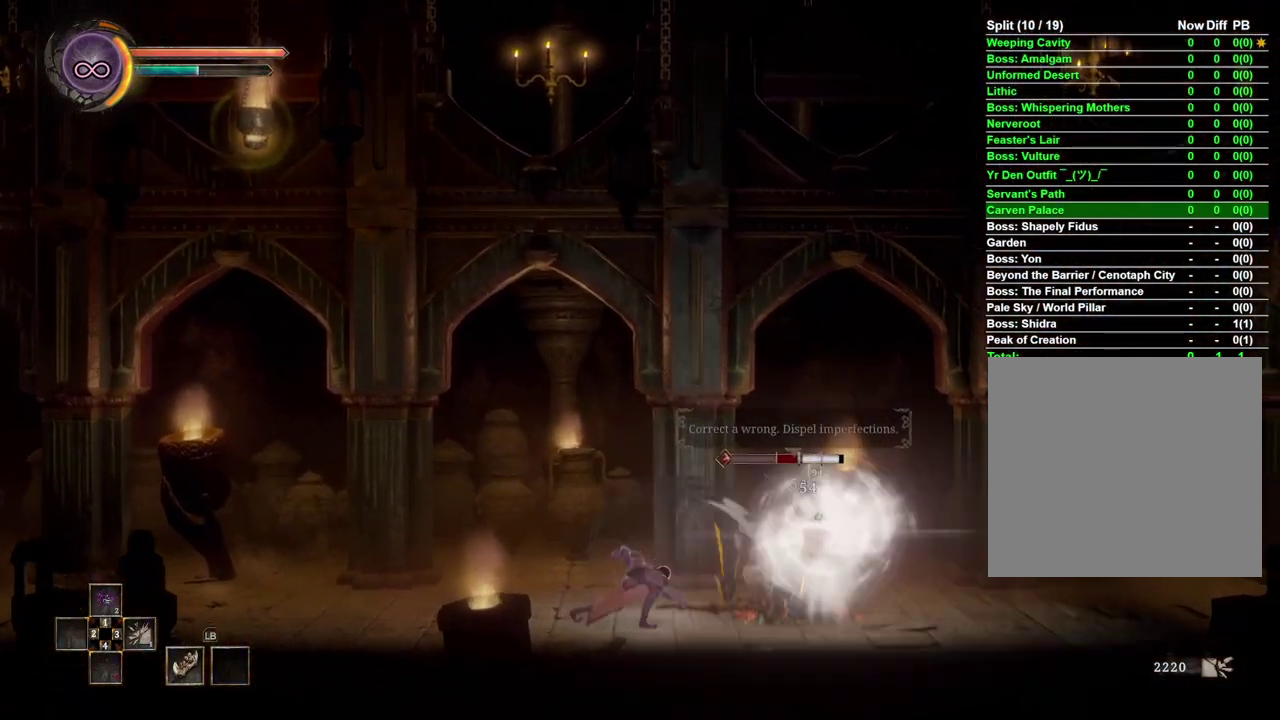
{"buttons": [], "left_stick": "left", "right_stick": "center", "events": [[317, "left_stick", "left"]]}
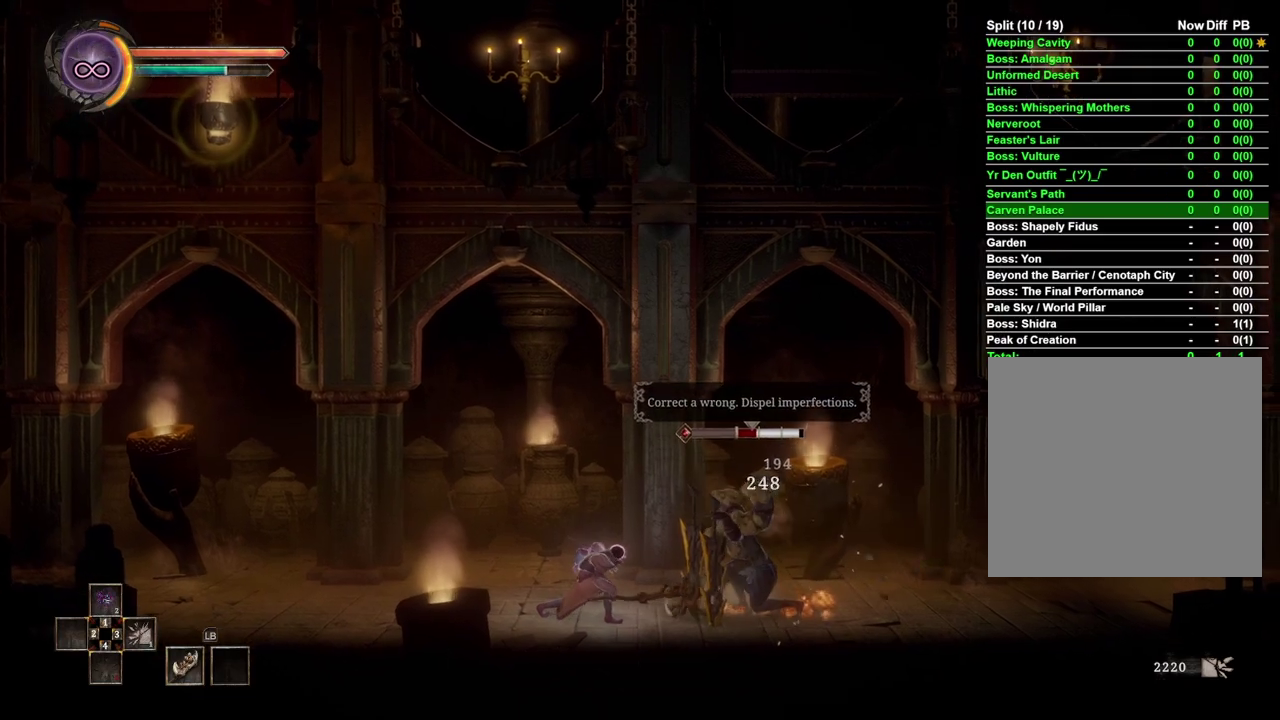
{"buttons": ["X"], "left_stick": "center", "right_stick": "center", "events": [[183, "left_stick", "center"], [267, "left_stick", "right"], [433, "left_stick", "center"], [467, "X", "down"]]}
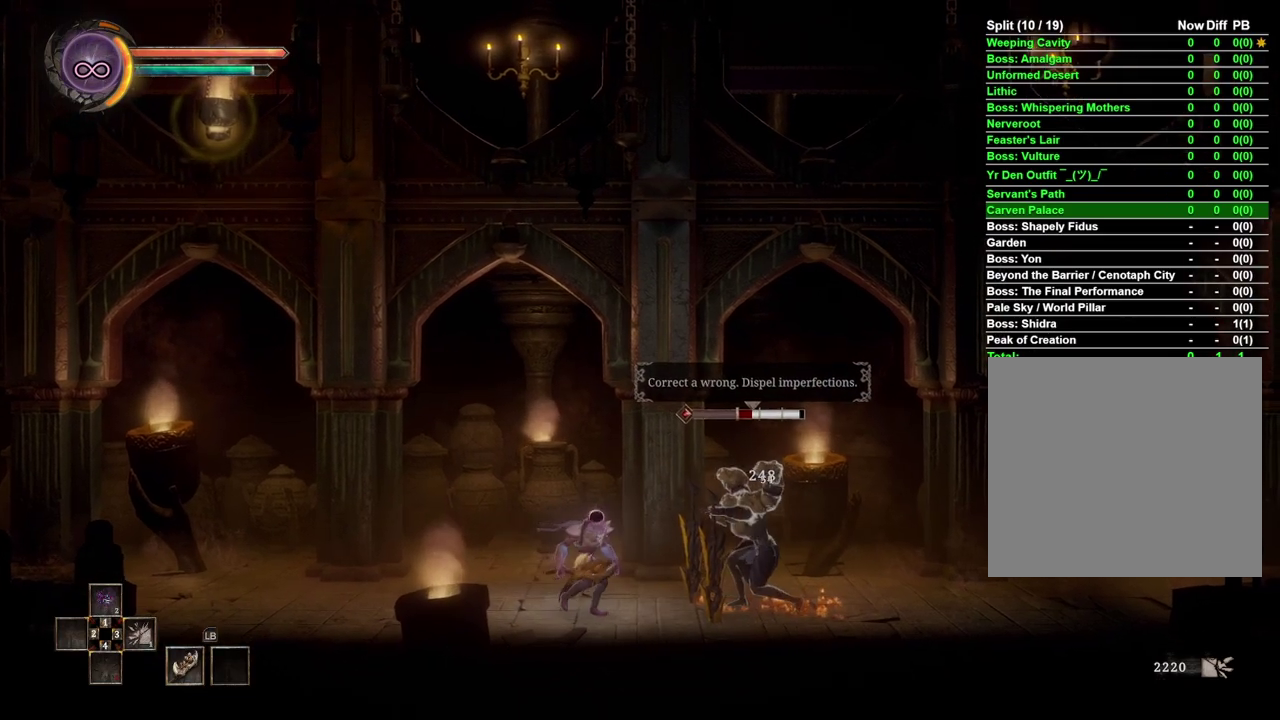
{"buttons": [], "left_stick": "center", "right_stick": "center", "events": [[33, "X", "up"], [400, "X", "down"], [500, "X", "up"]]}
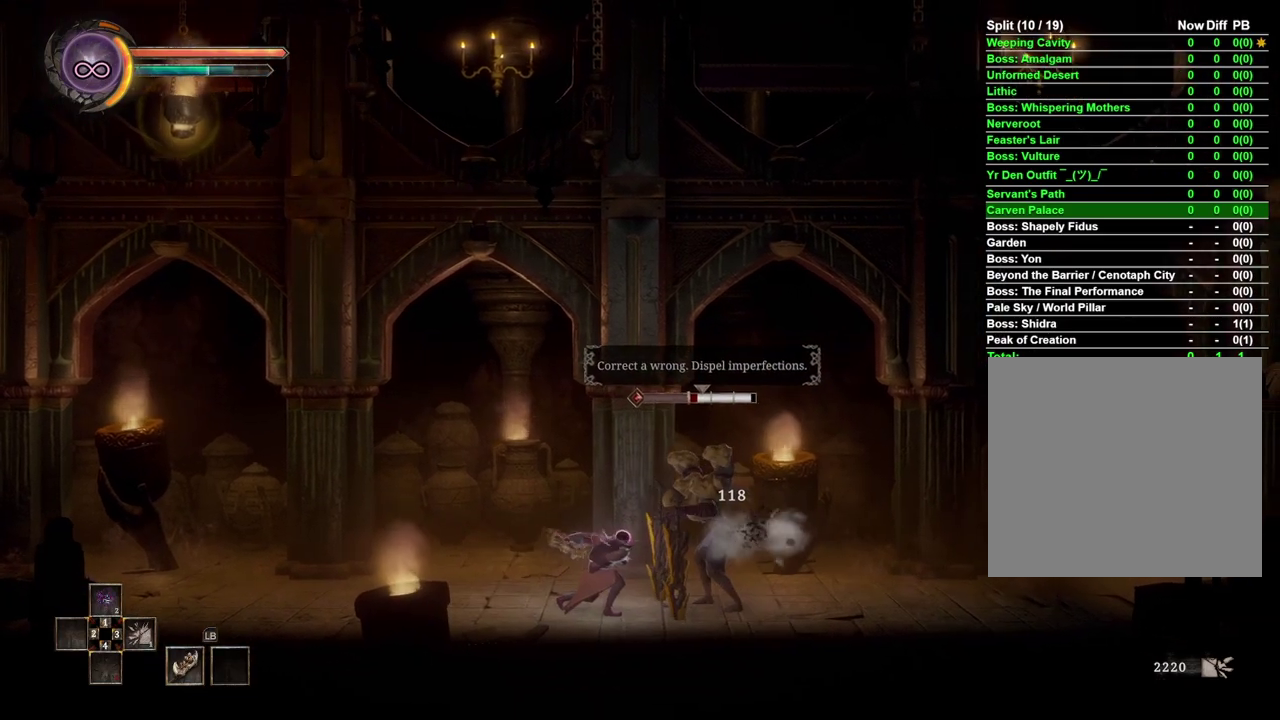
{"buttons": [], "left_stick": "left", "right_stick": "center", "events": [[300, "left_stick", "left"]]}
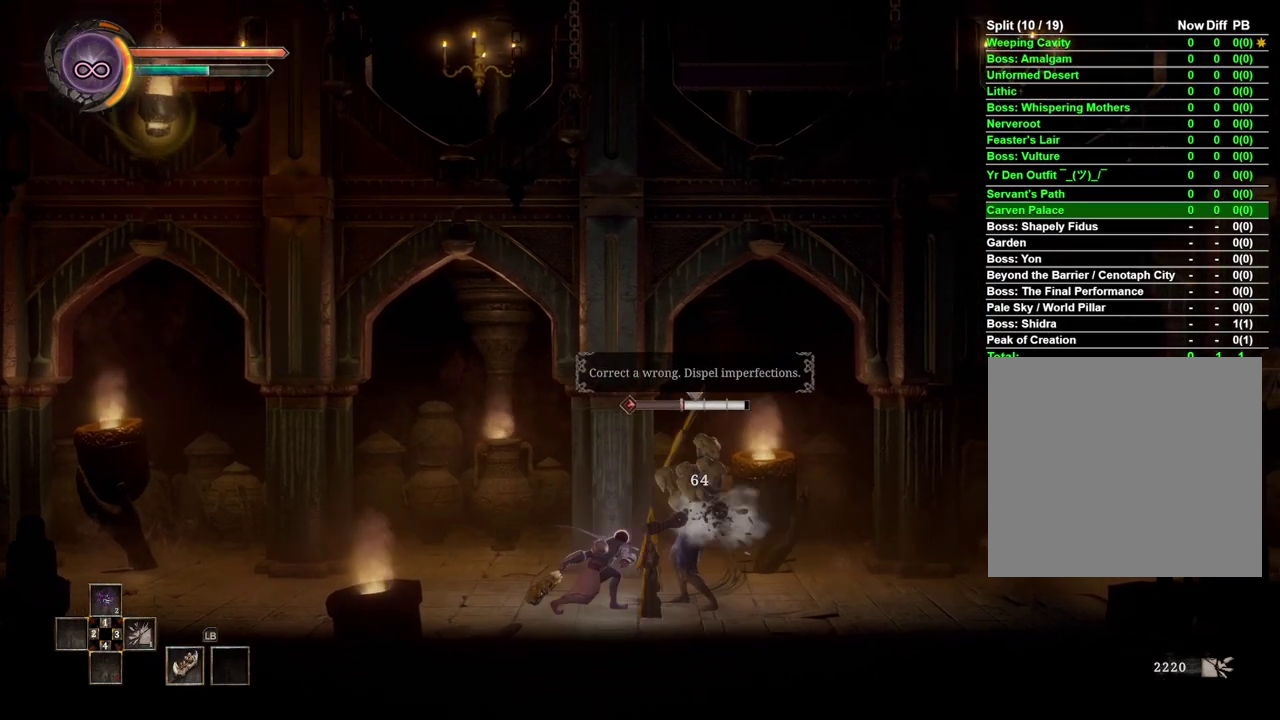
{"buttons": [], "left_stick": "left", "right_stick": "center", "events": []}
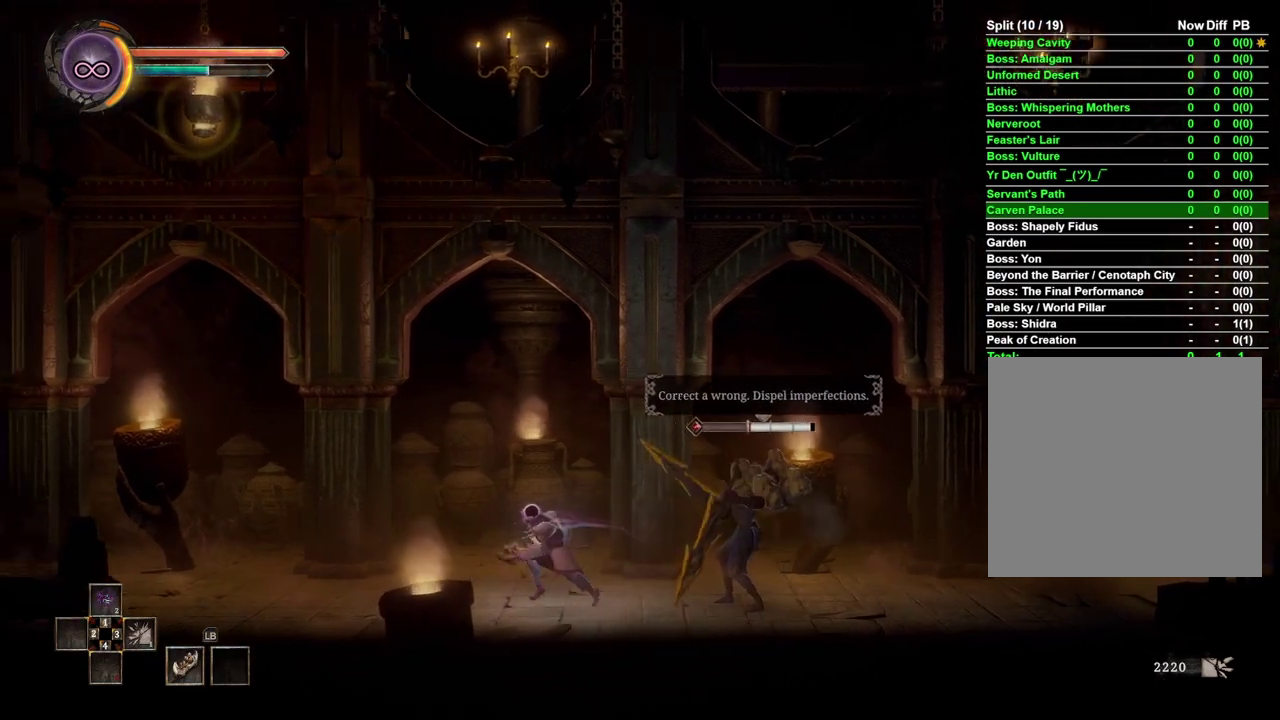
{"buttons": [], "left_stick": "center", "right_stick": "center", "events": [[67, "left_stick", "right"], [283, "left_stick", "center"], [300, "X", "down"], [367, "X", "up"]]}
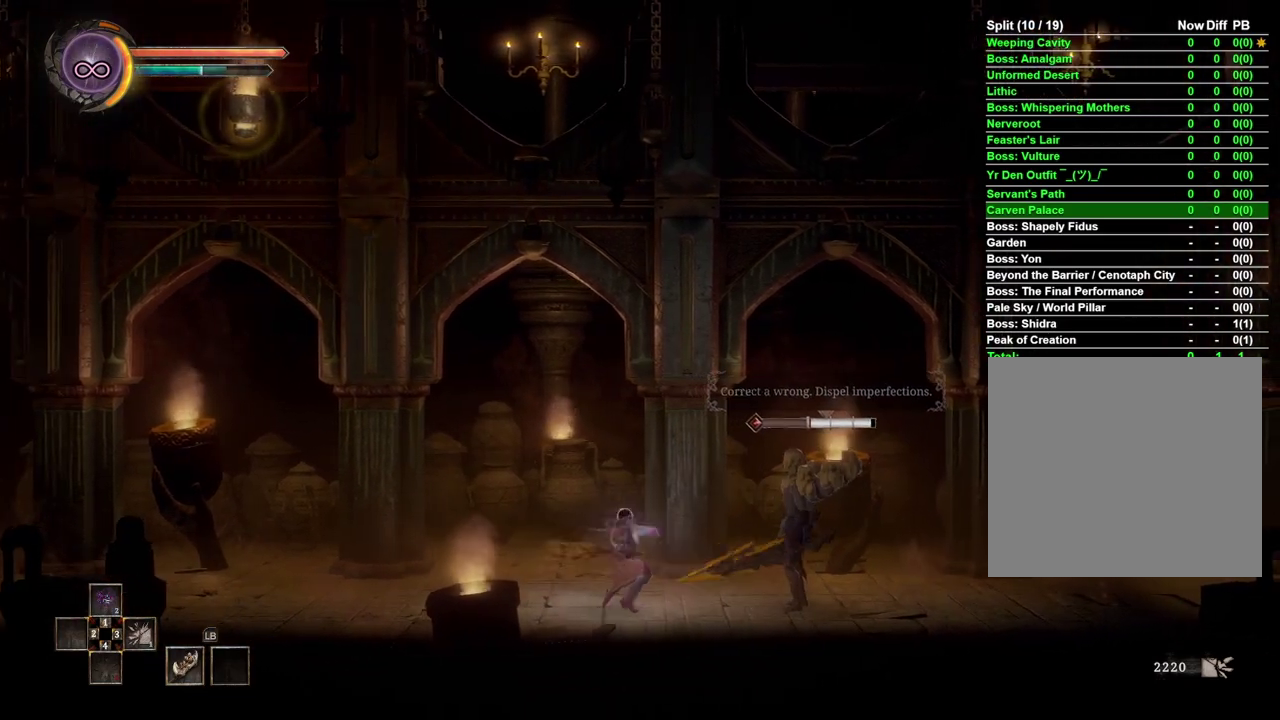
{"buttons": [], "left_stick": "left", "right_stick": "center", "events": [[367, "left_stick", "left"]]}
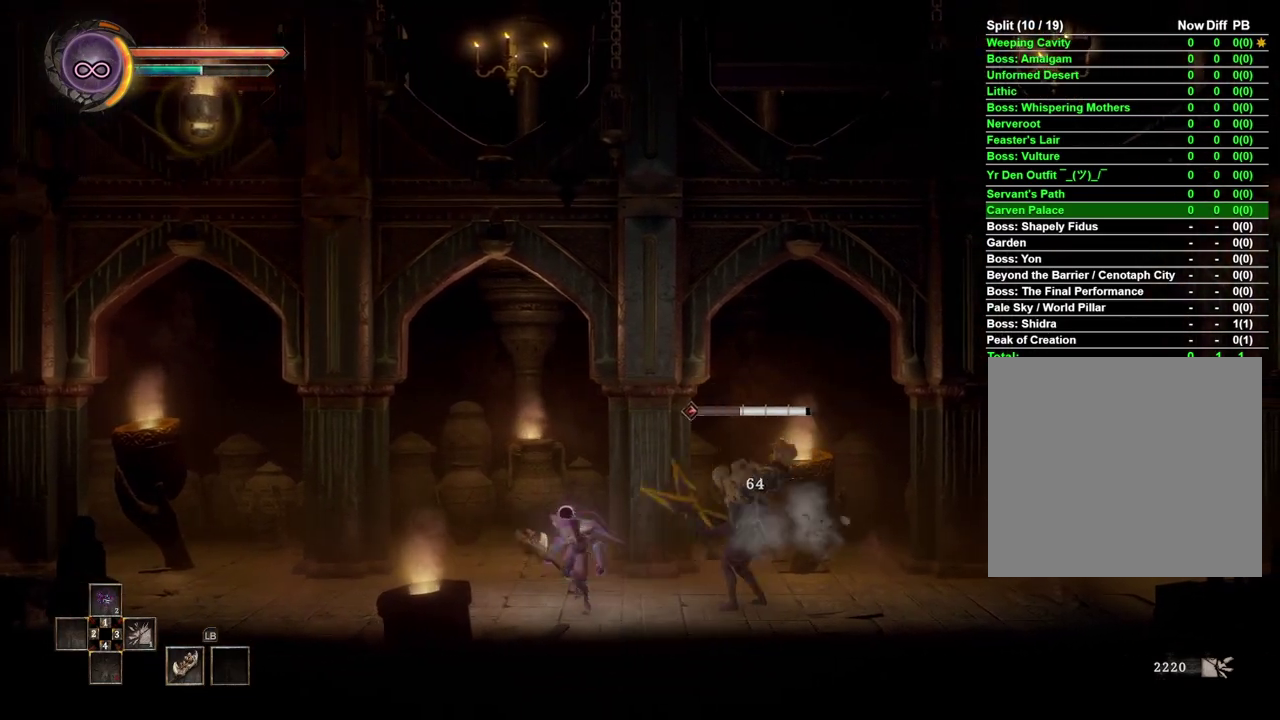
{"buttons": [], "left_stick": "center", "right_stick": "center", "events": [[17, "left_stick", "center"]]}
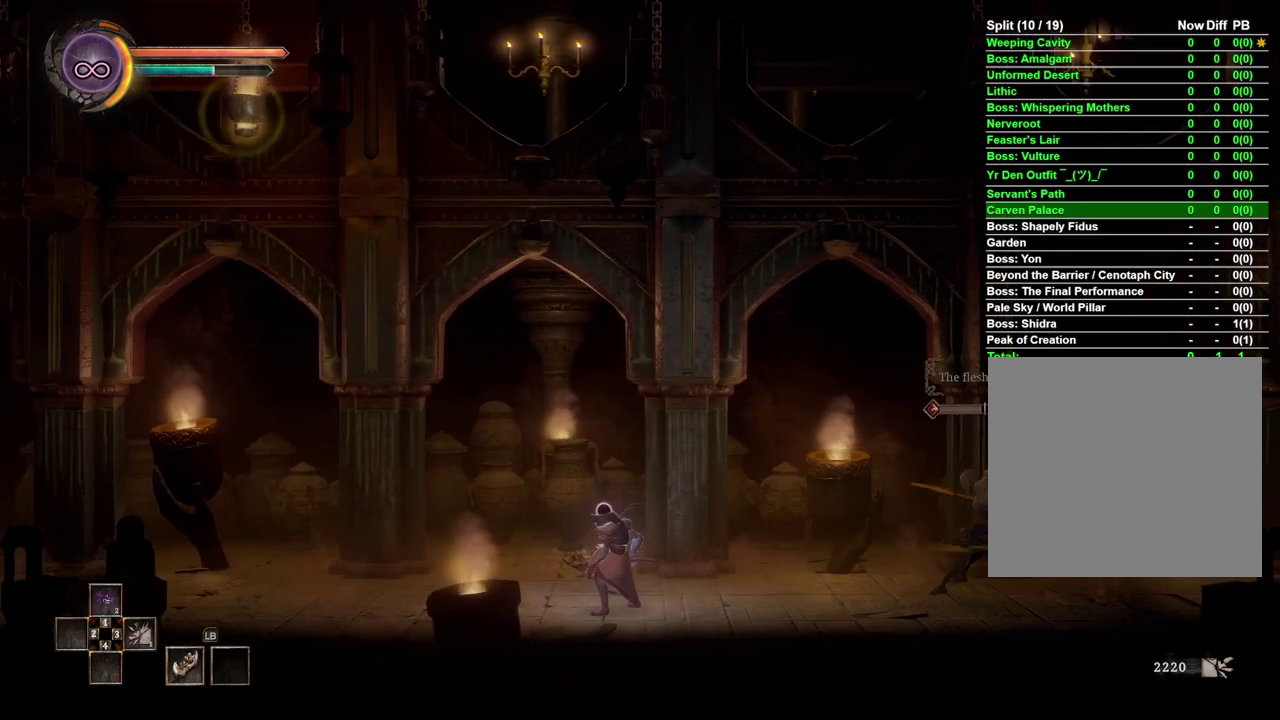
{"buttons": [], "left_stick": "right", "right_stick": "center", "events": [[100, "left_stick", "right"]]}
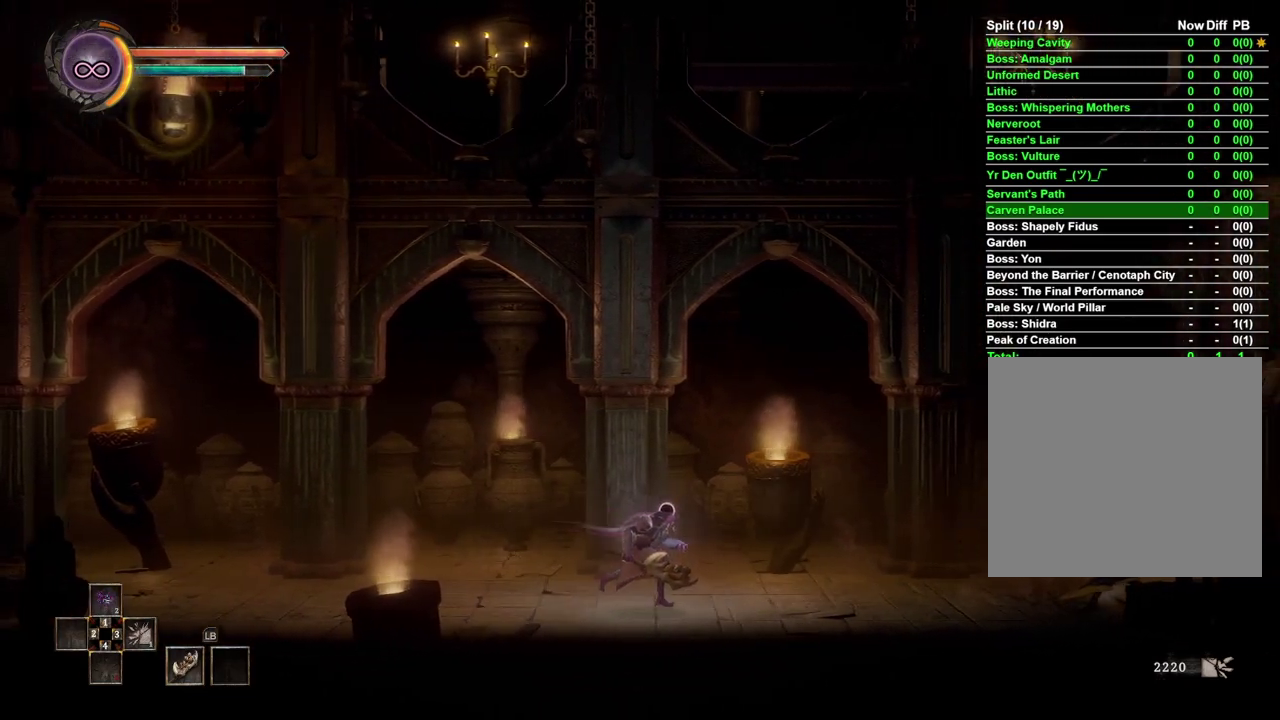
{"buttons": [], "left_stick": "right", "right_stick": "center", "events": []}
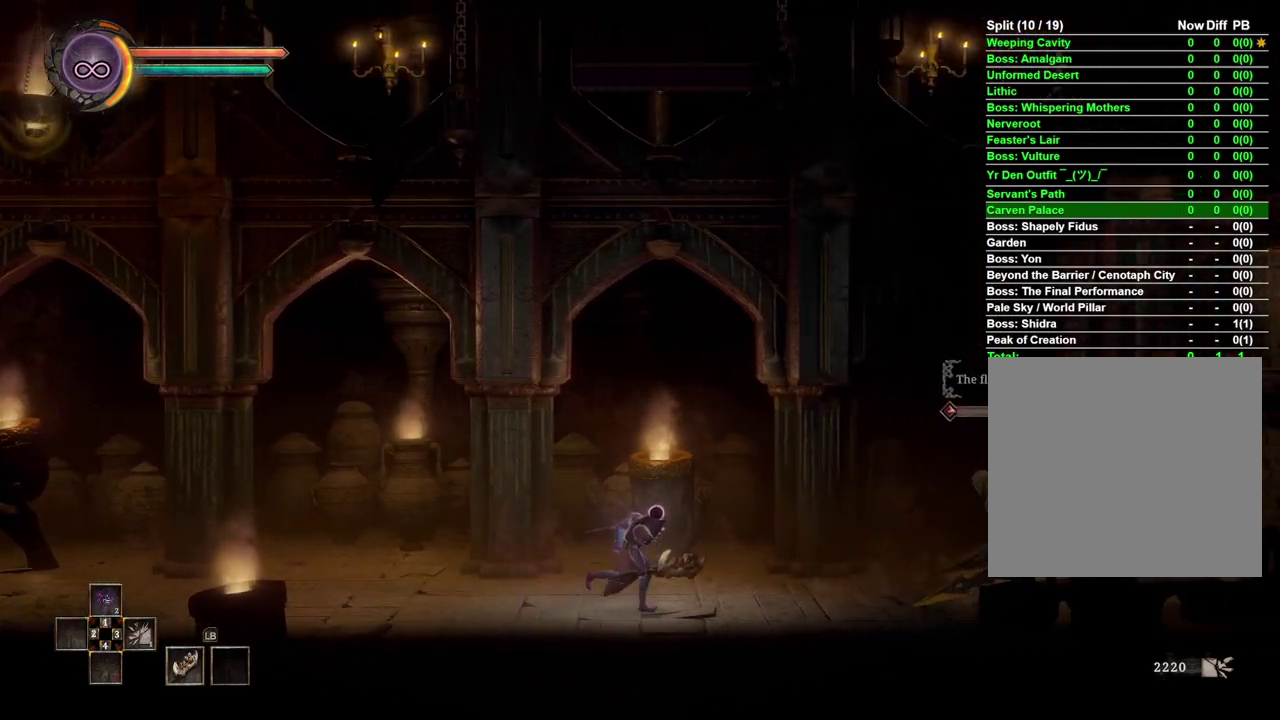
{"buttons": [], "left_stick": "right", "right_stick": "center", "events": []}